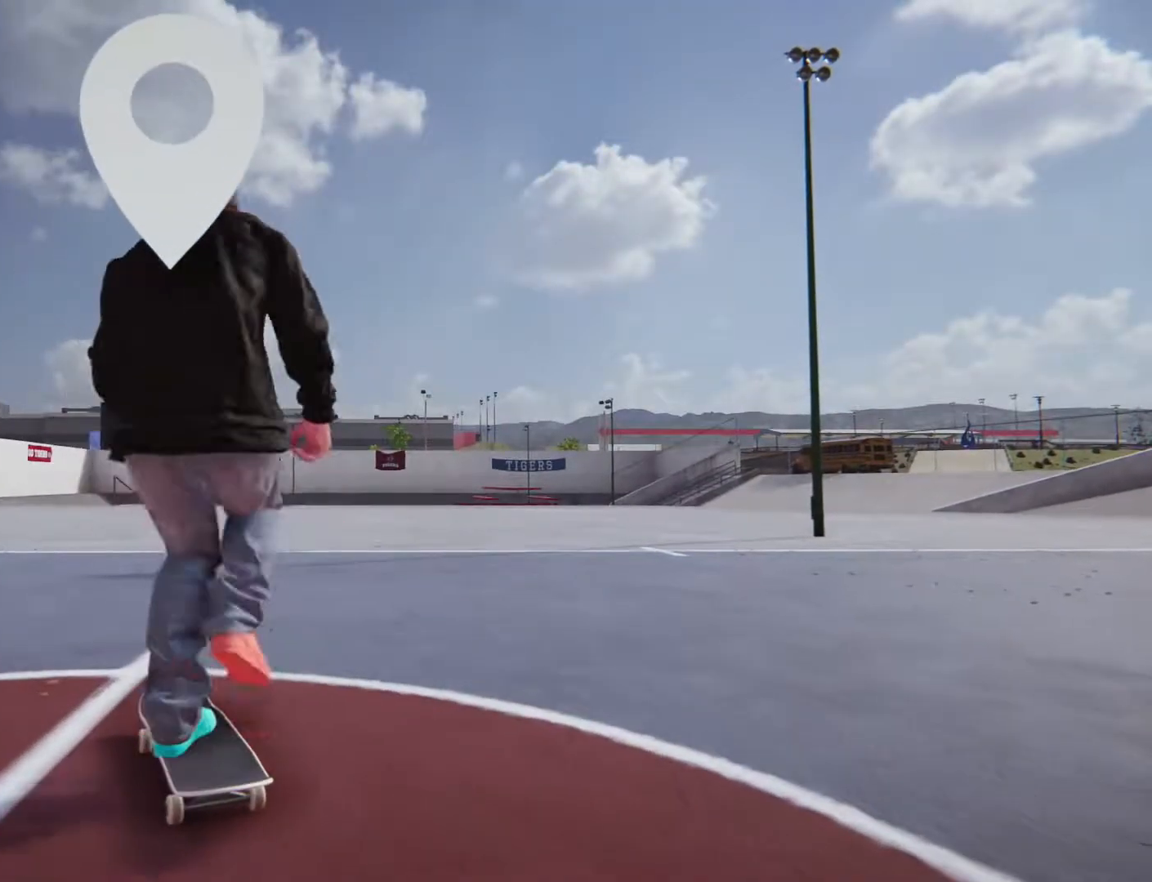
Gameplay with a controller (PlayStation layout); each line is a JSON object with the inputs held at the frame after it (dt_ms = milliseconds from this image to that frame). "events" lists button and stick changes between this image and that frame as [ms after this image, input, new state], when the widget could be followed in between. Not read: L3 R2 R3.
{"dt_ms": 500, "buttons": ["CROSS"], "left_stick": "right", "right_stick": "center", "events": [[350, "left_stick", "right"]]}
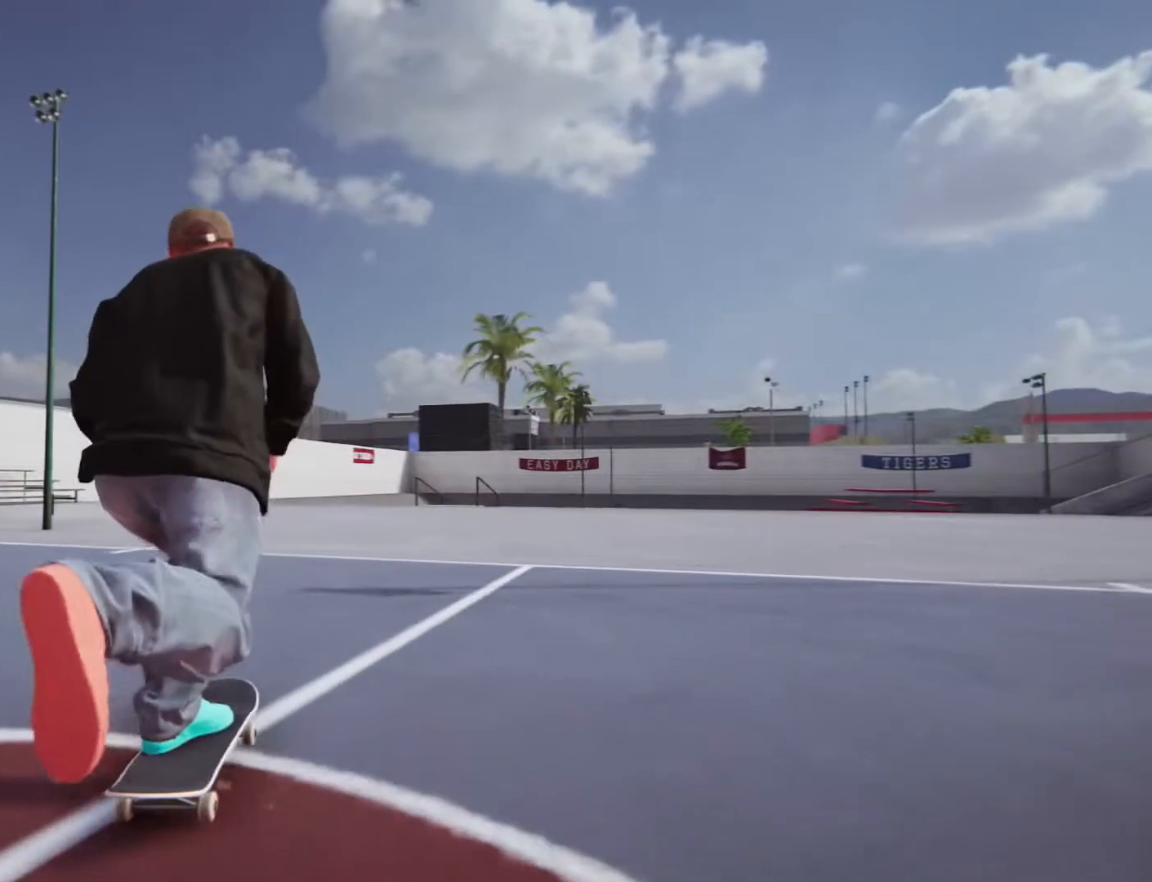
{"dt_ms": 500, "buttons": ["CROSS"], "left_stick": "right", "right_stick": "center", "events": []}
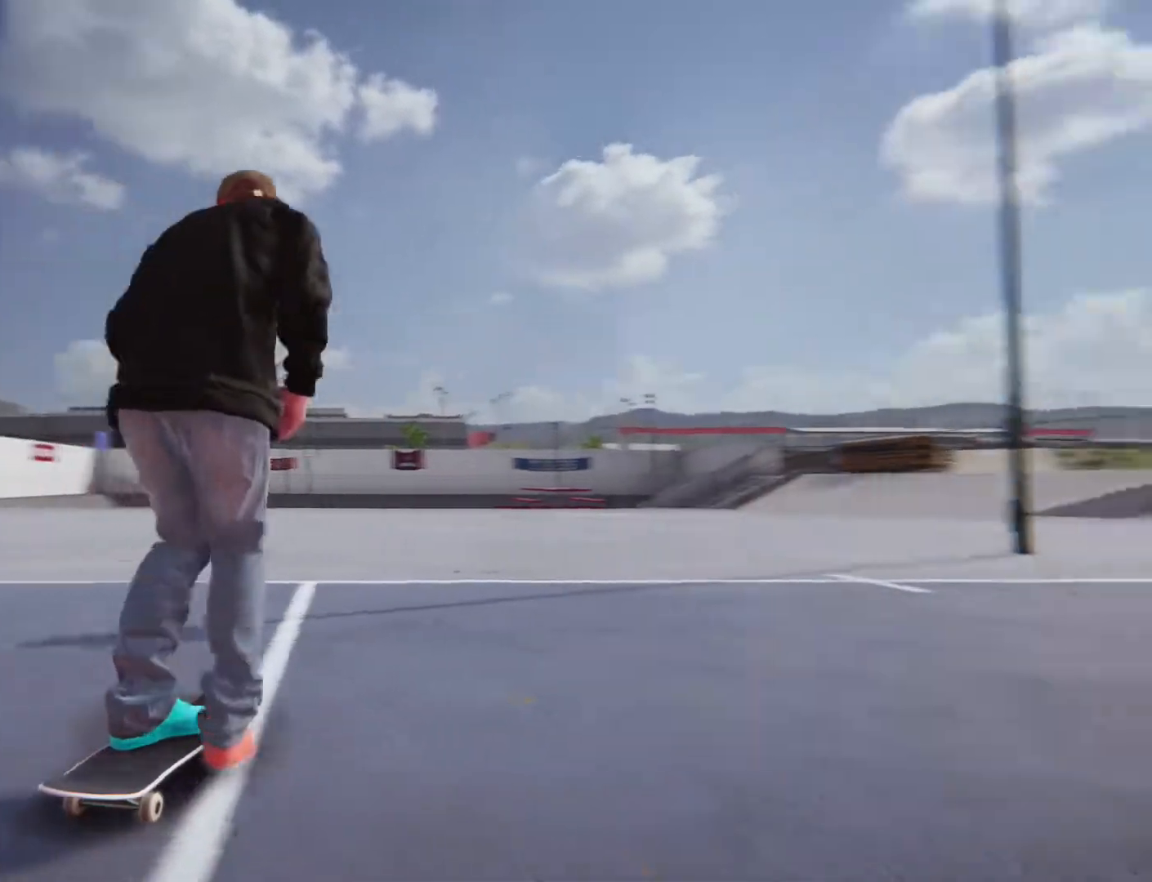
{"dt_ms": 500, "buttons": ["CROSS"], "left_stick": "center", "right_stick": "center", "events": [[233, "left_stick", "center"]]}
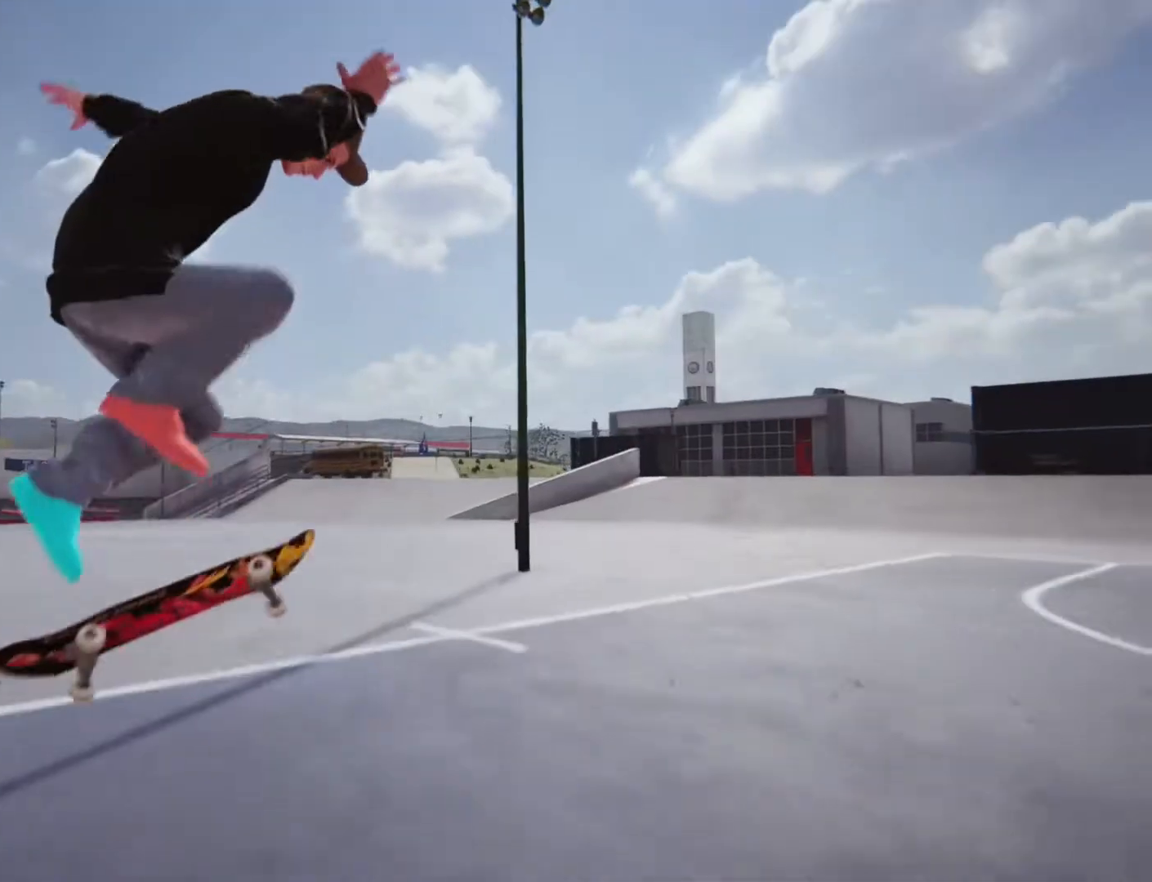
{"dt_ms": 500, "buttons": ["CROSS"], "left_stick": "center", "right_stick": "center", "events": []}
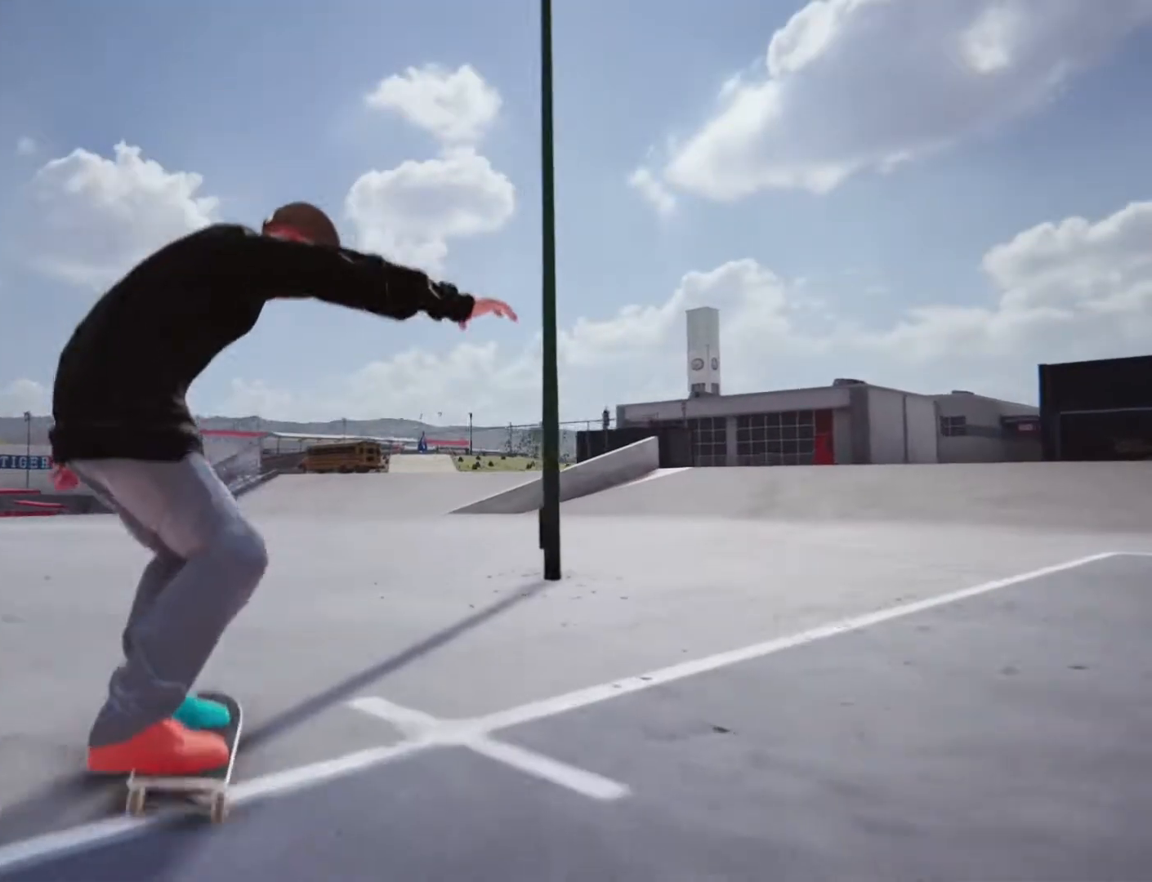
{"dt_ms": 500, "buttons": ["CROSS"], "left_stick": "center", "right_stick": "center", "events": [[50, "CROSS", "up"], [150, "CROSS", "down"], [150, "left_stick", "left"], [283, "left_stick", "center"]]}
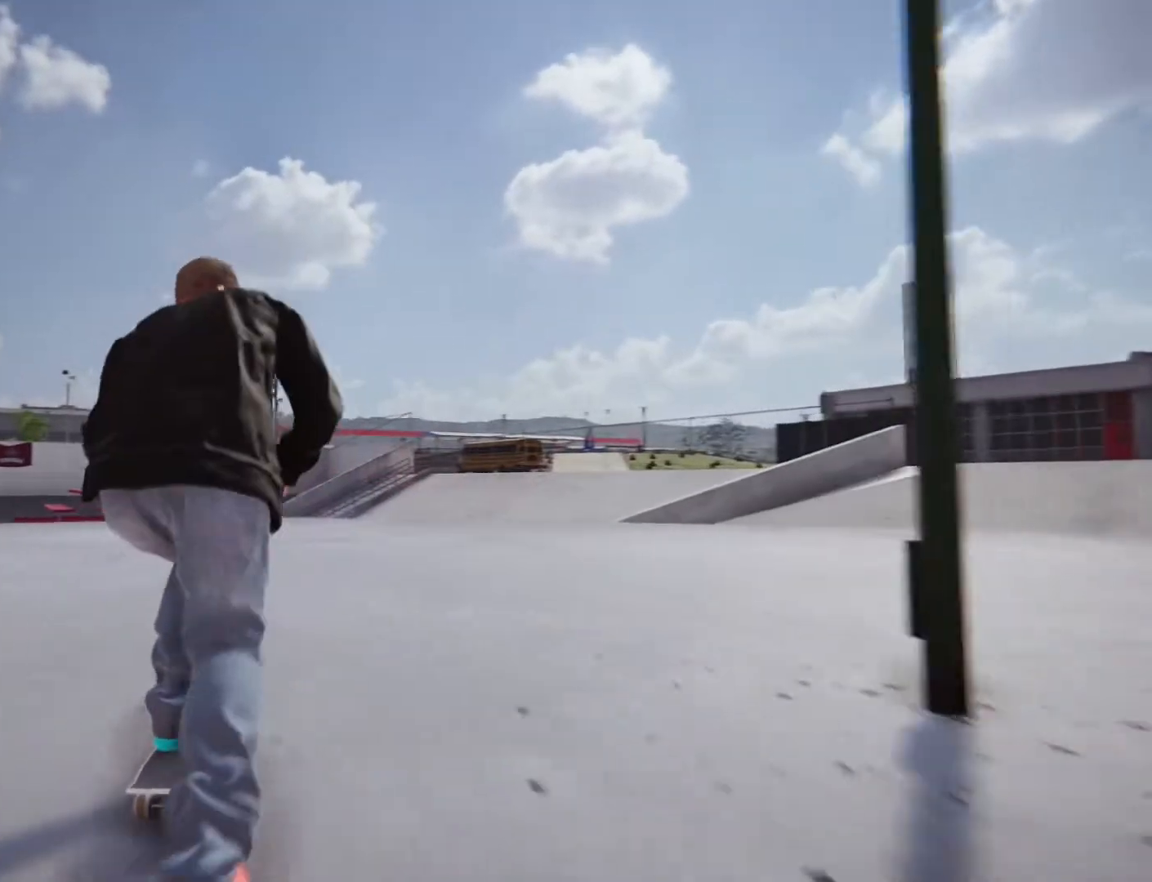
{"dt_ms": 1000, "buttons": ["CROSS"], "left_stick": "right", "right_stick": "center", "events": [[283, "left_stick", "right"], [533, "left_stick", "center"], [833, "left_stick", "right"]]}
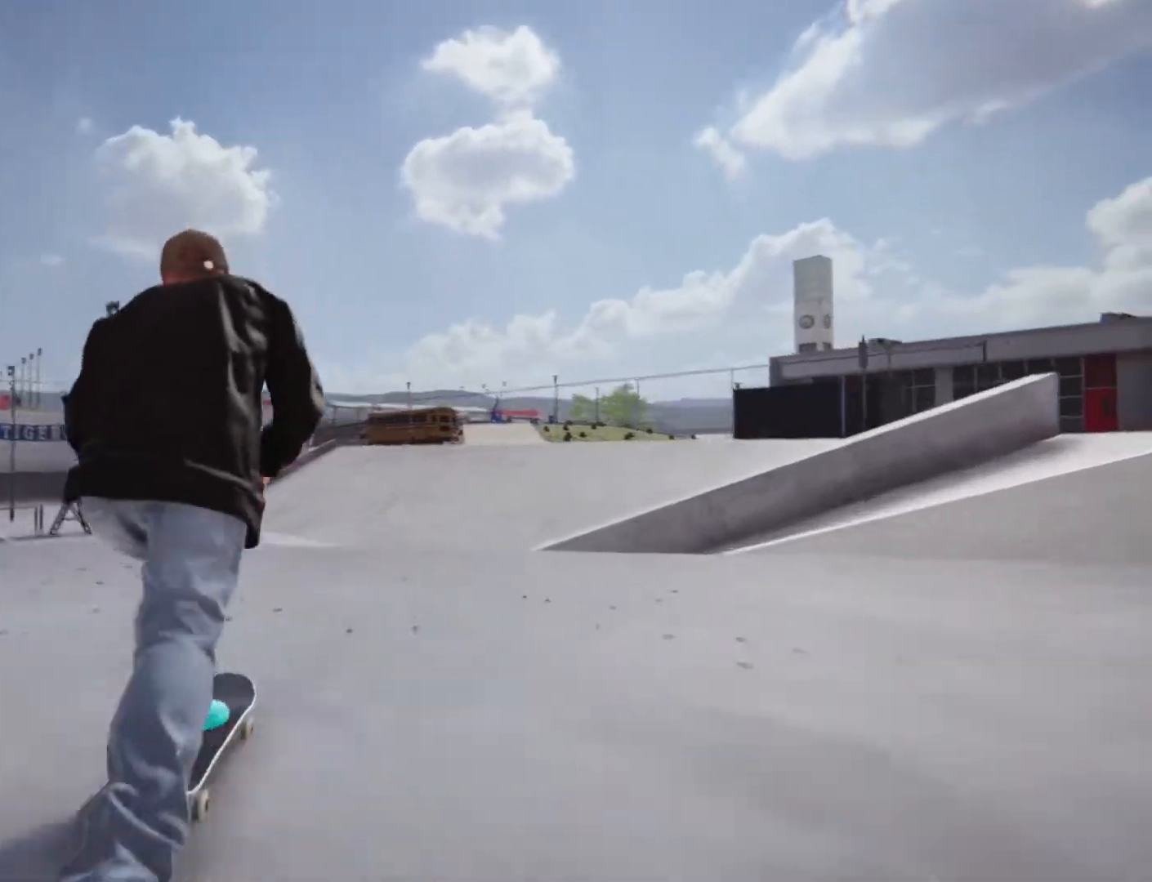
{"dt_ms": 500, "buttons": [], "left_stick": "right", "right_stick": "center", "events": [[200, "CROSS", "up"]]}
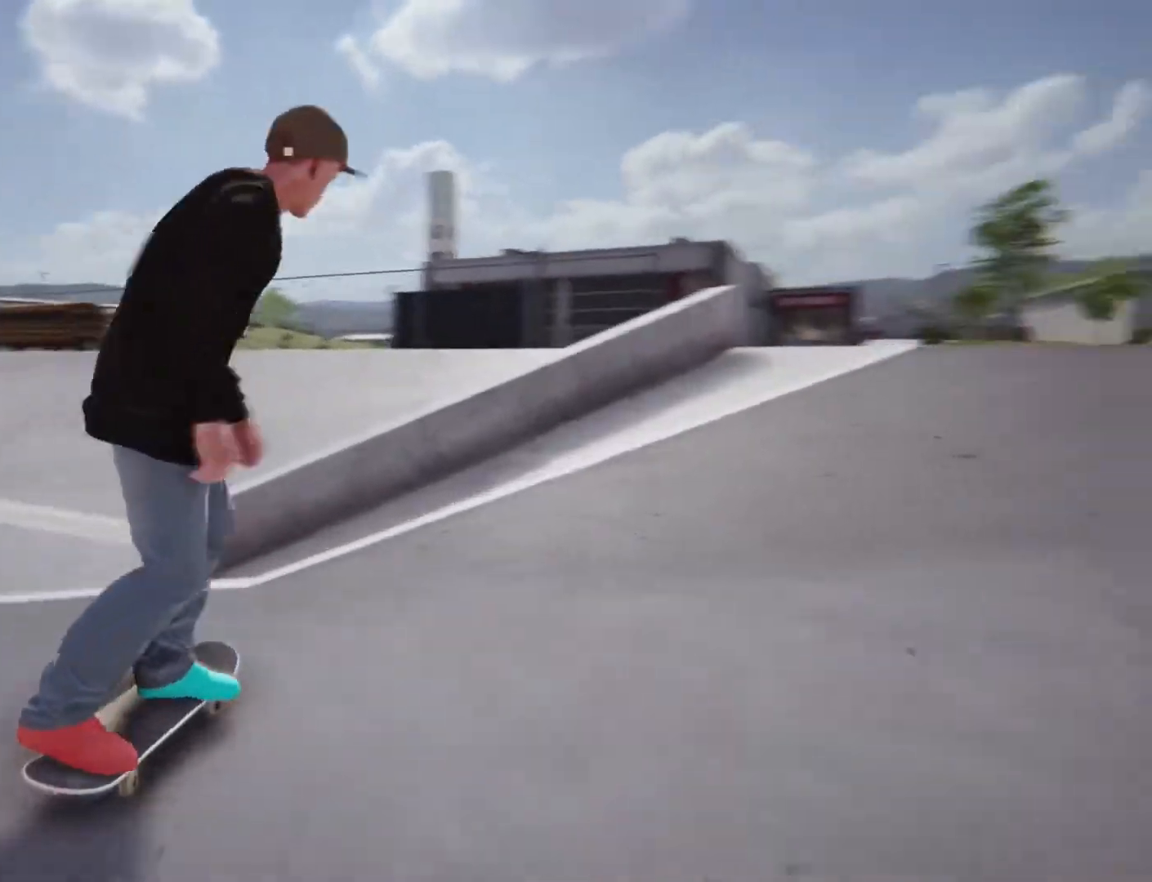
{"dt_ms": 1000, "buttons": ["CROSS"], "left_stick": "right", "right_stick": "center", "events": [[150, "left_stick", "center"], [467, "L1", "down"], [633, "L1", "up"], [800, "left_stick", "right"], [850, "L1", "down"], [900, "L1", "up"], [950, "CROSS", "down"]]}
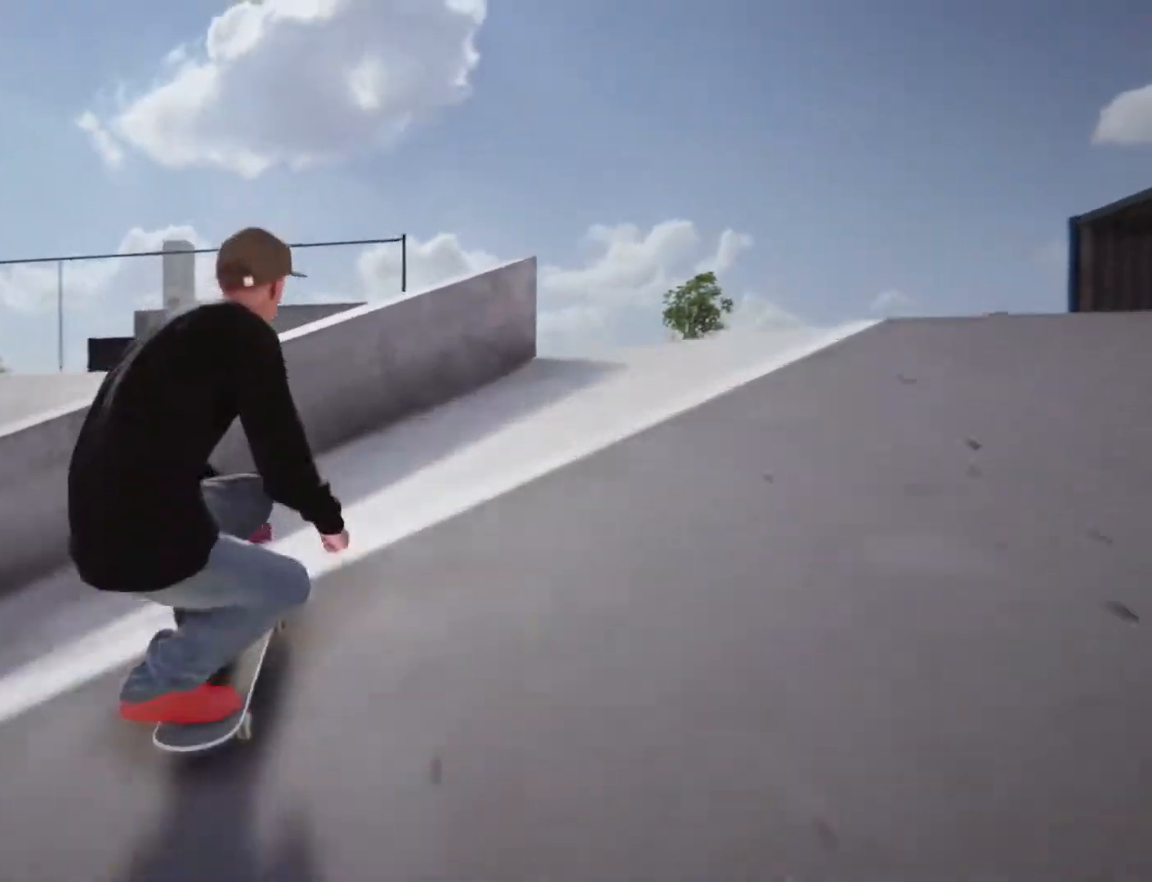
{"dt_ms": 1000, "buttons": ["CROSS"], "left_stick": "right", "right_stick": "center", "events": [[517, "left_stick", "center"], [833, "left_stick", "right"]]}
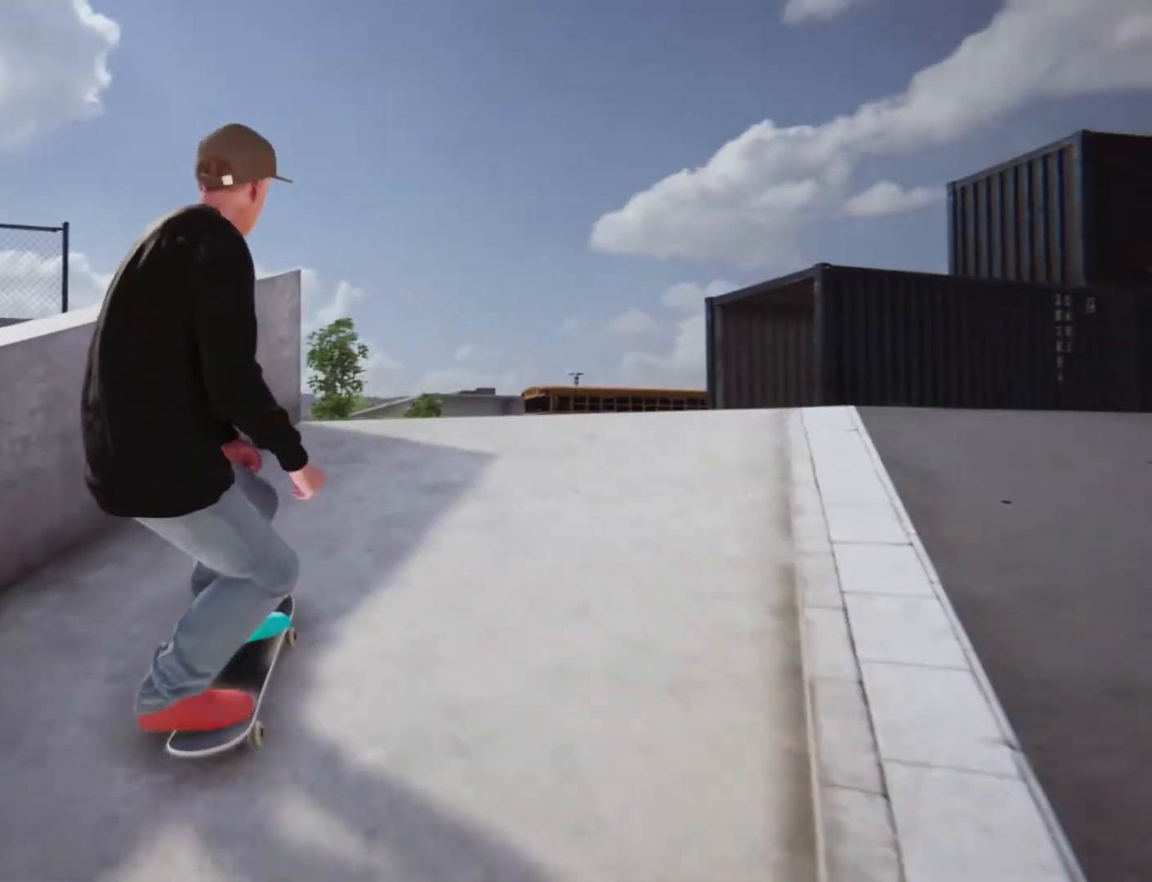
{"dt_ms": 500, "buttons": ["CROSS"], "left_stick": "center", "right_stick": "center"}
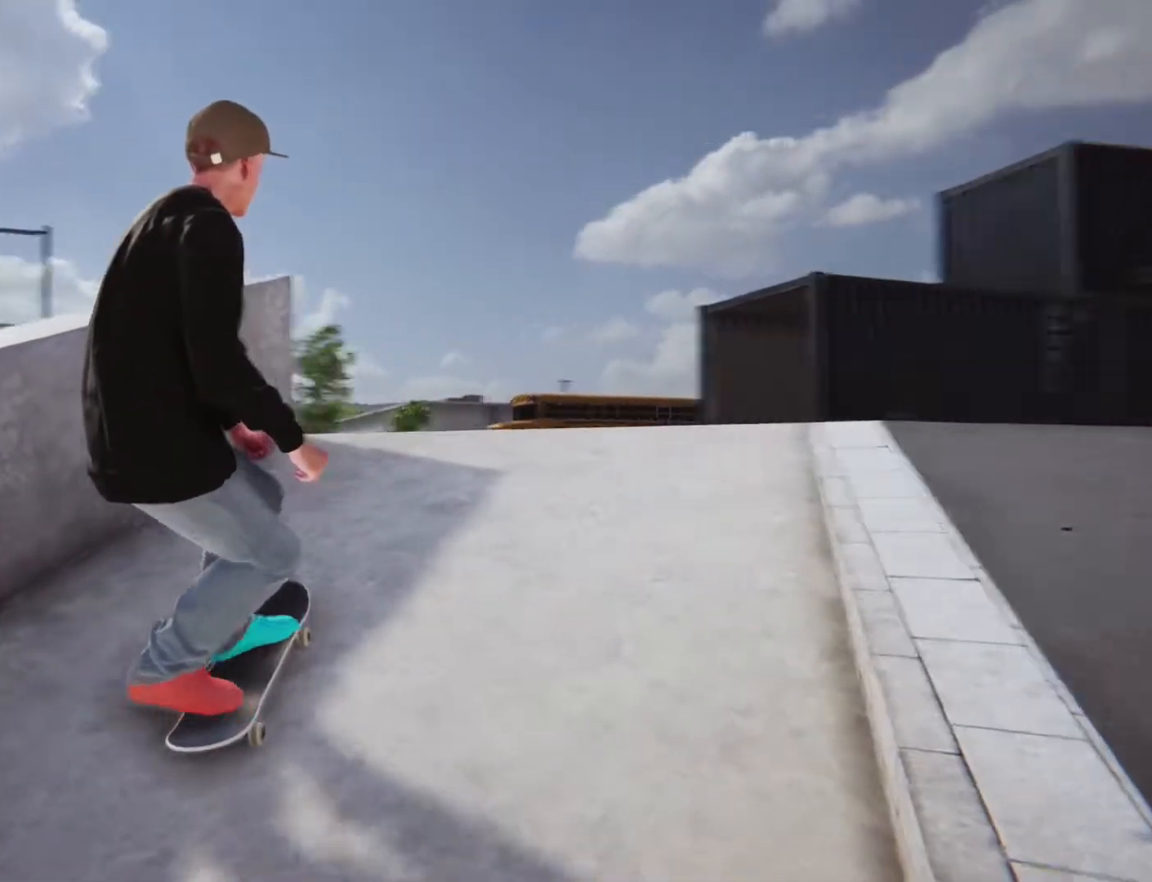
{"dt_ms": 500, "buttons": ["CROSS"], "left_stick": "center", "right_stick": "center", "events": []}
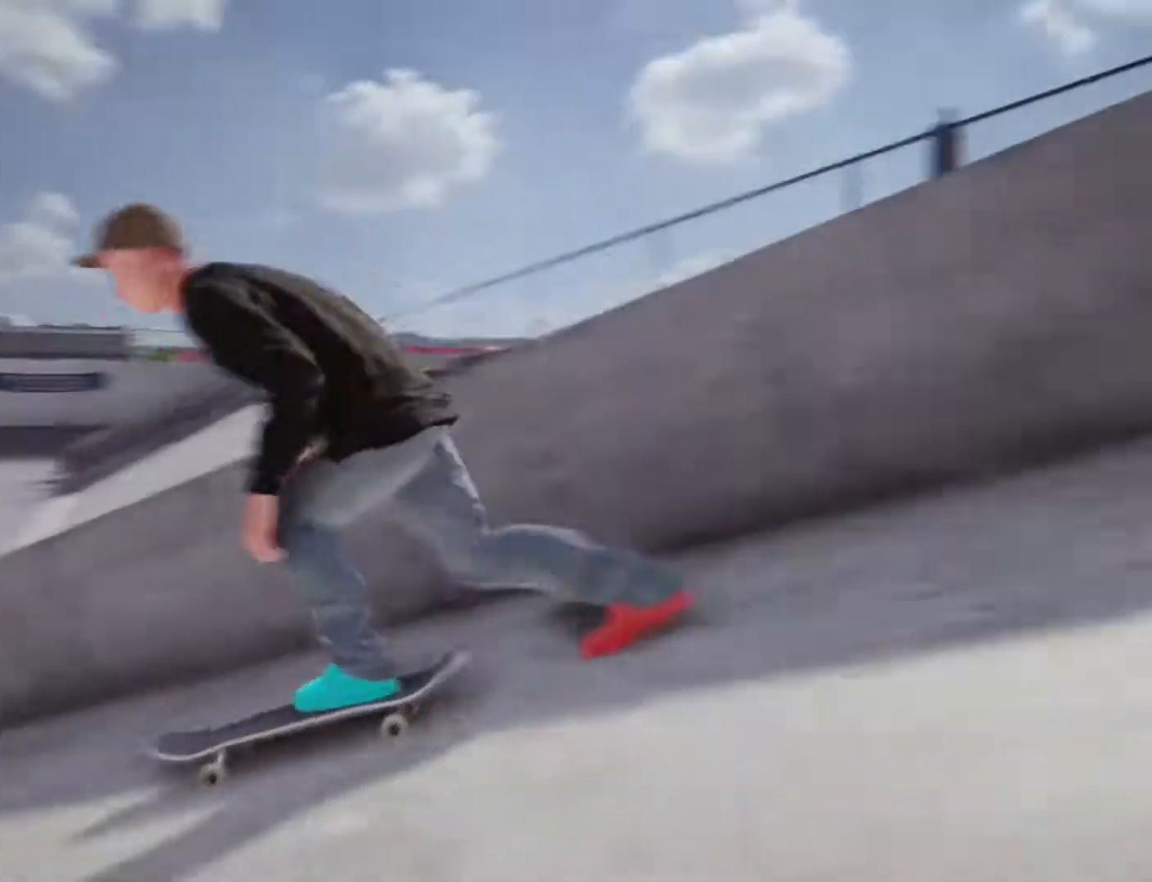
{"dt_ms": 500, "buttons": ["CROSS"], "left_stick": "right", "right_stick": "center", "events": [[300, "left_stick", "right"]]}
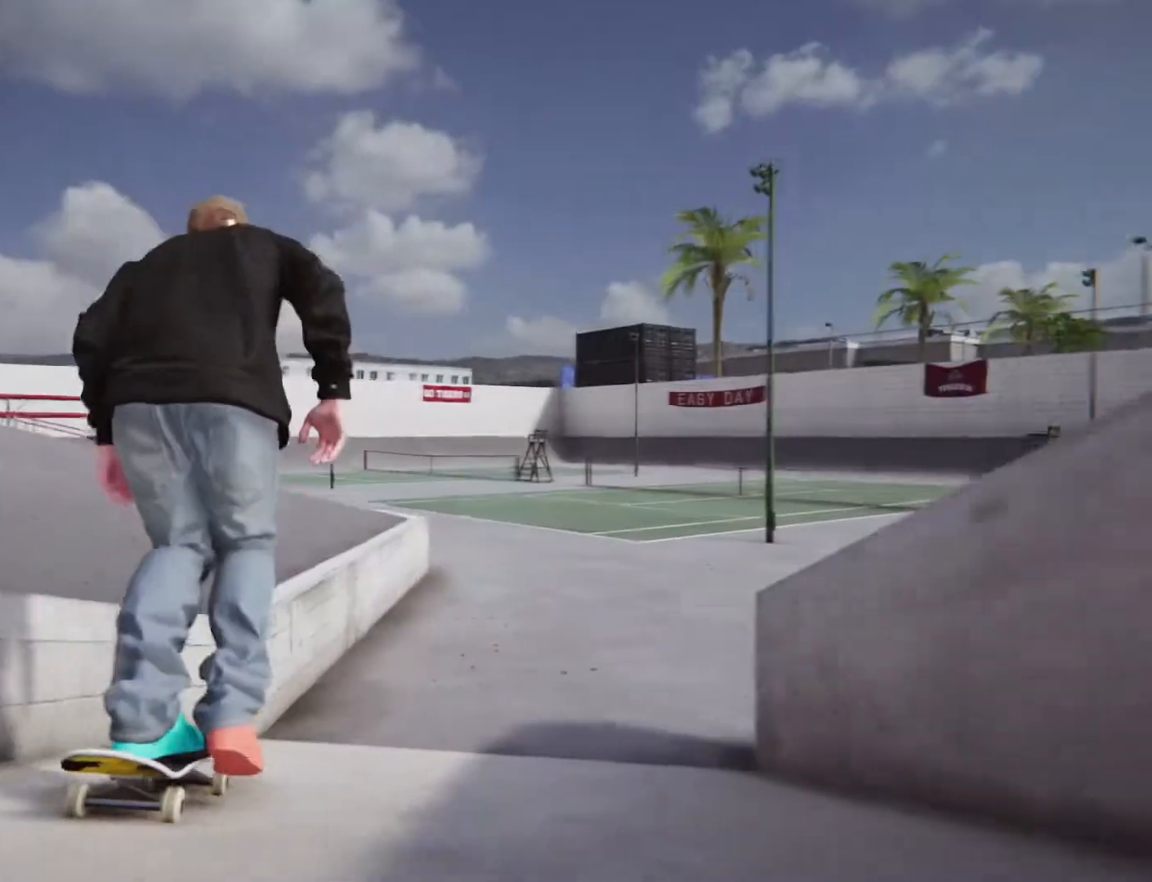
{"dt_ms": 500, "buttons": ["CROSS"], "left_stick": "right", "right_stick": "center", "events": [[33, "left_stick", "center"], [233, "left_stick", "right"]]}
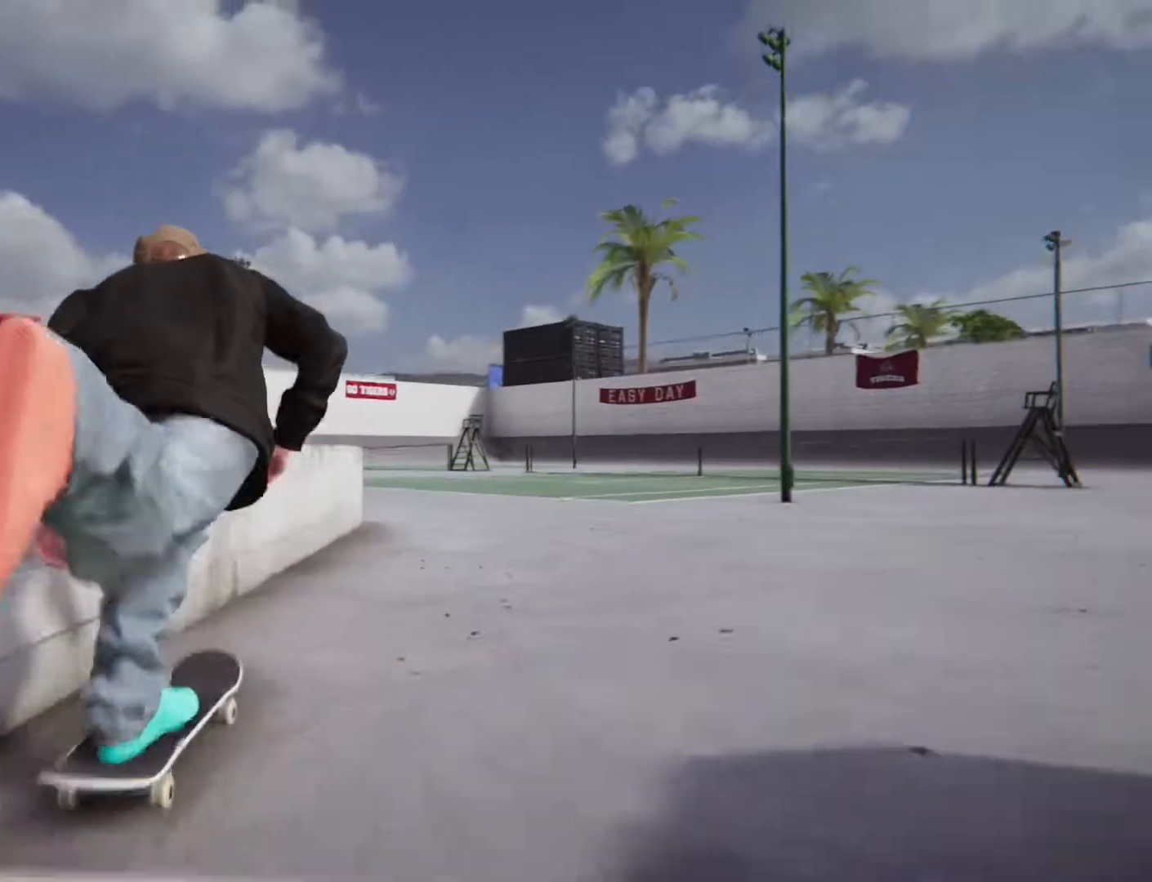
{"dt_ms": 500, "buttons": ["CROSS"], "left_stick": "center", "right_stick": "center", "events": [[100, "left_stick", "center"]]}
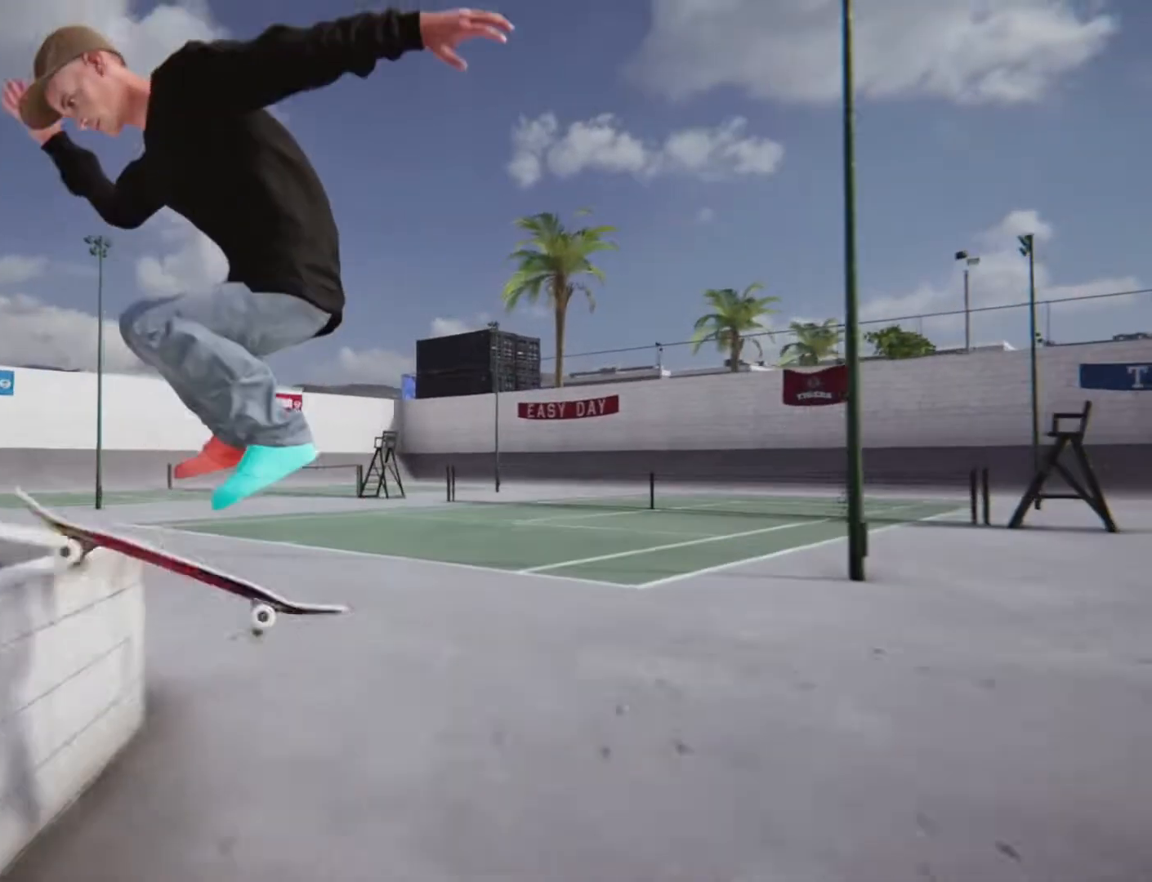
{"dt_ms": 500, "buttons": [], "left_stick": "down-left", "right_stick": "center", "events": [[250, "CROSS", "up"], [400, "left_stick", "down-left"]]}
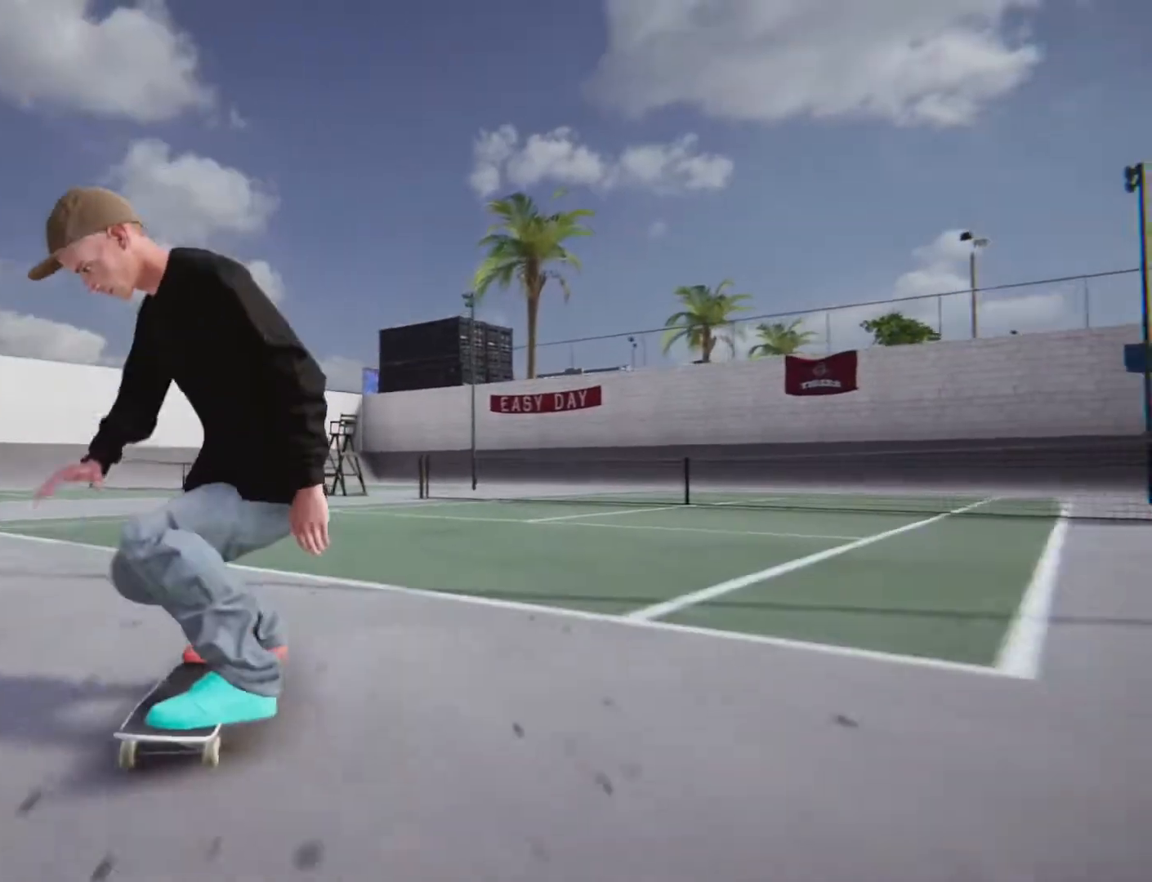
{"dt_ms": 500, "buttons": [], "left_stick": "center", "right_stick": "center", "events": [[183, "left_stick", "center"]]}
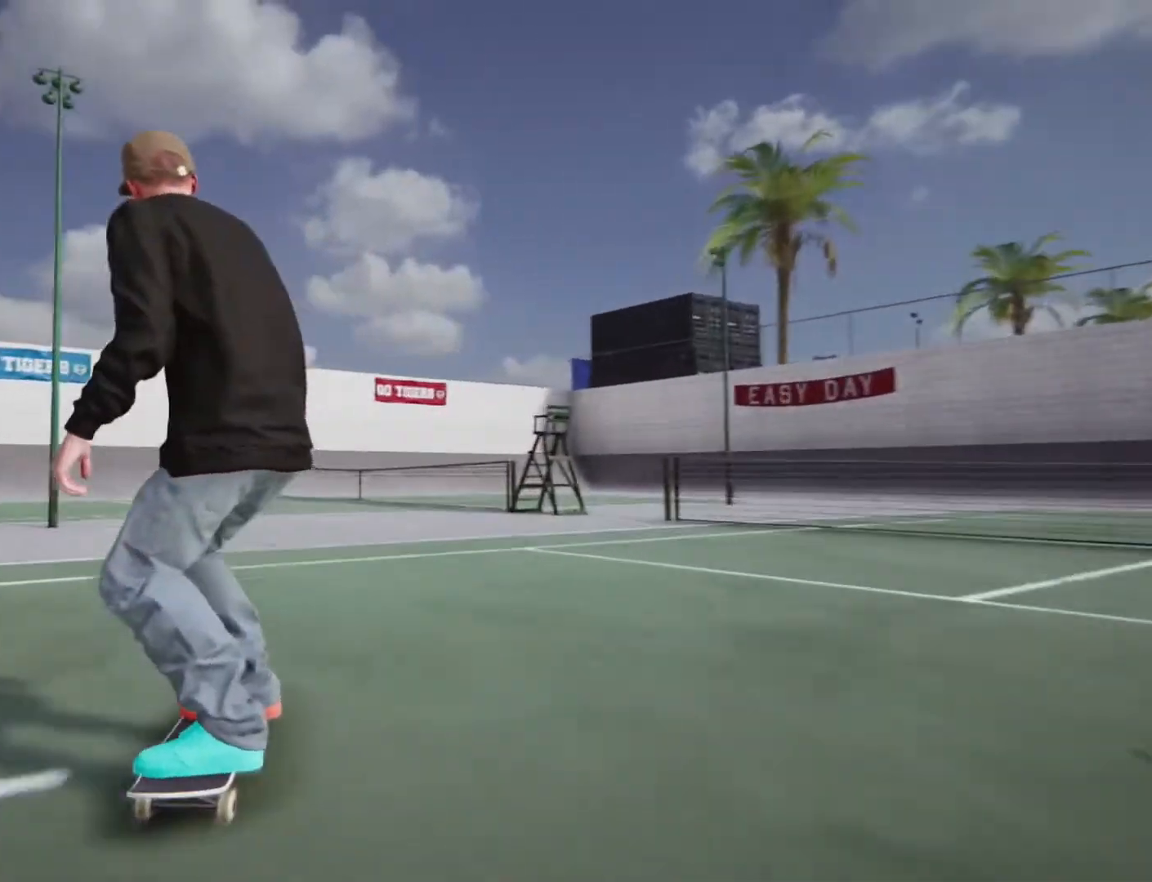
{"dt_ms": 500, "buttons": [], "left_stick": "left", "right_stick": "center", "events": [[200, "left_stick", "left"]]}
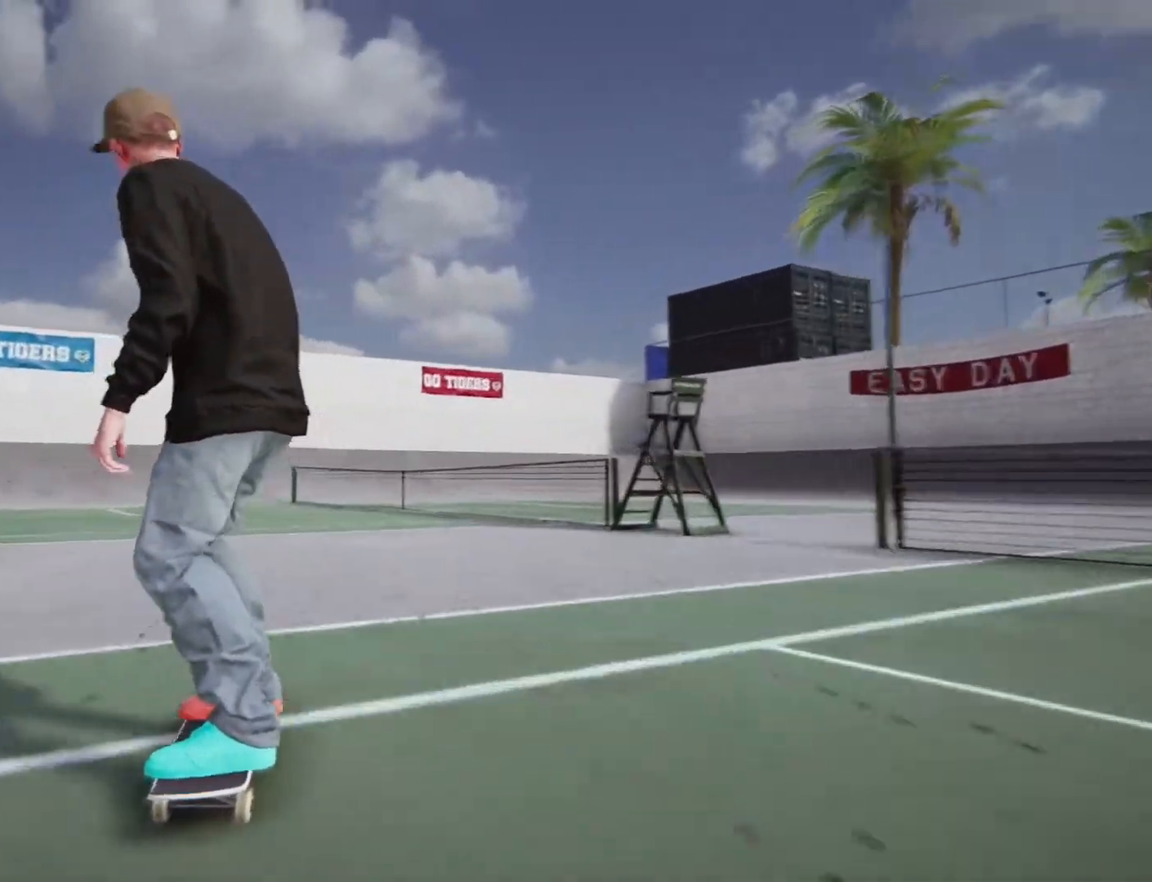
{"dt_ms": 500, "buttons": [], "left_stick": "center", "right_stick": "center", "events": [[67, "left_stick", "center"], [283, "left_stick", "left"], [450, "left_stick", "center"]]}
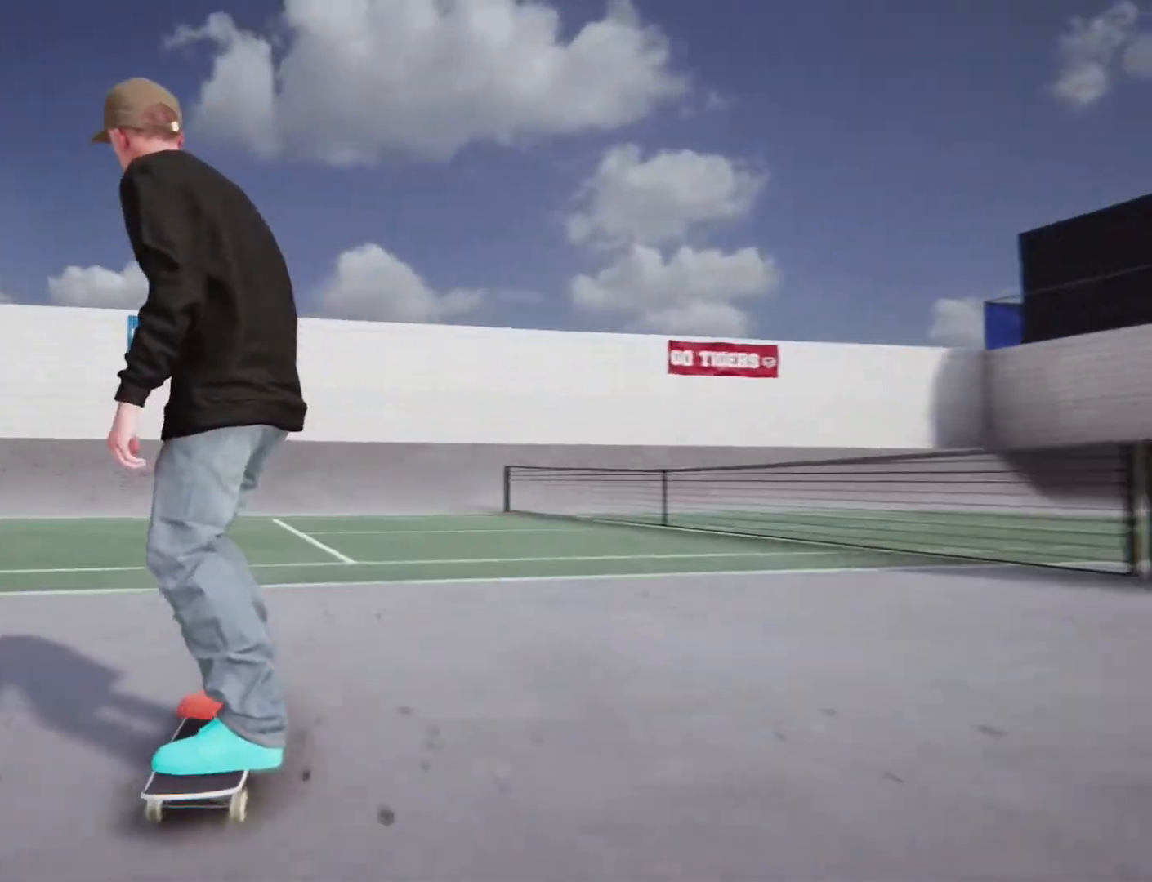
{"dt_ms": 500, "buttons": [], "left_stick": "center", "right_stick": "center", "events": []}
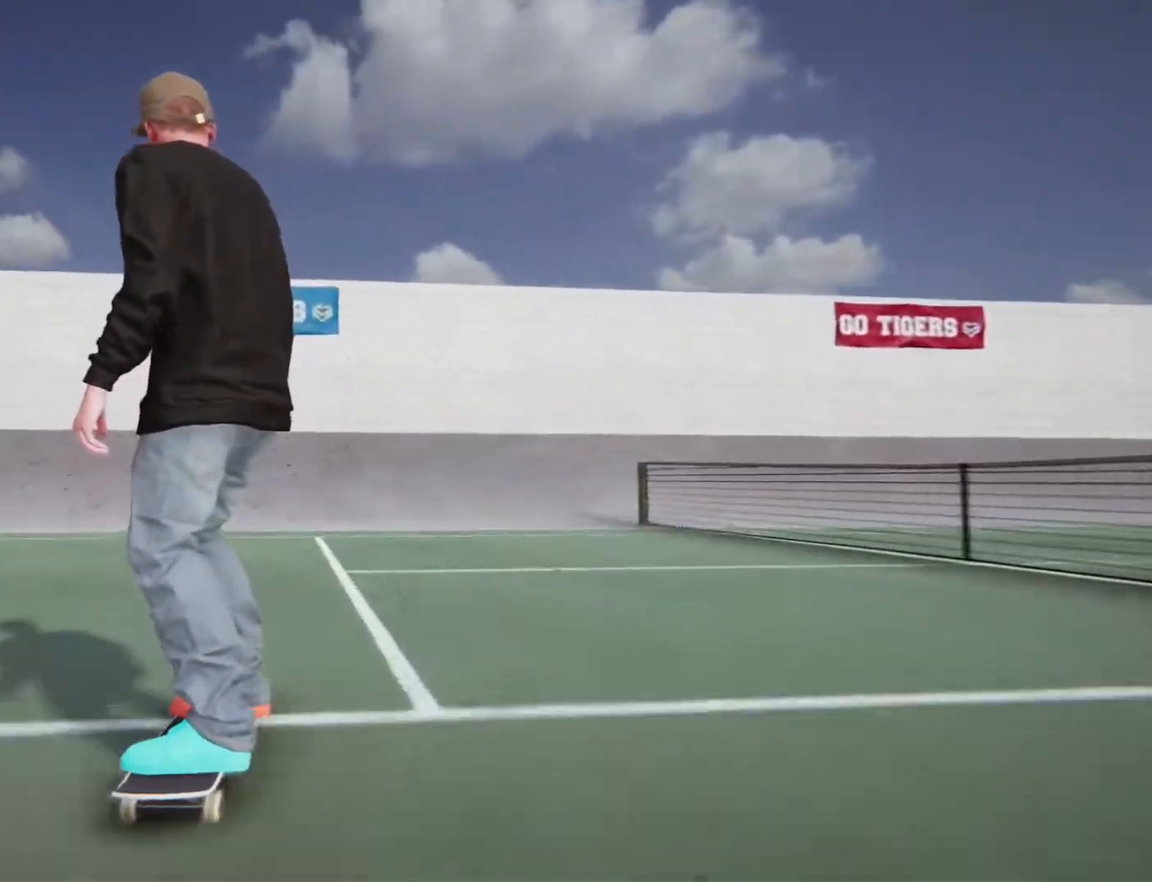
{"dt_ms": 1000, "buttons": [], "left_stick": "right", "right_stick": "center", "events": [[500, "left_stick", "right"]]}
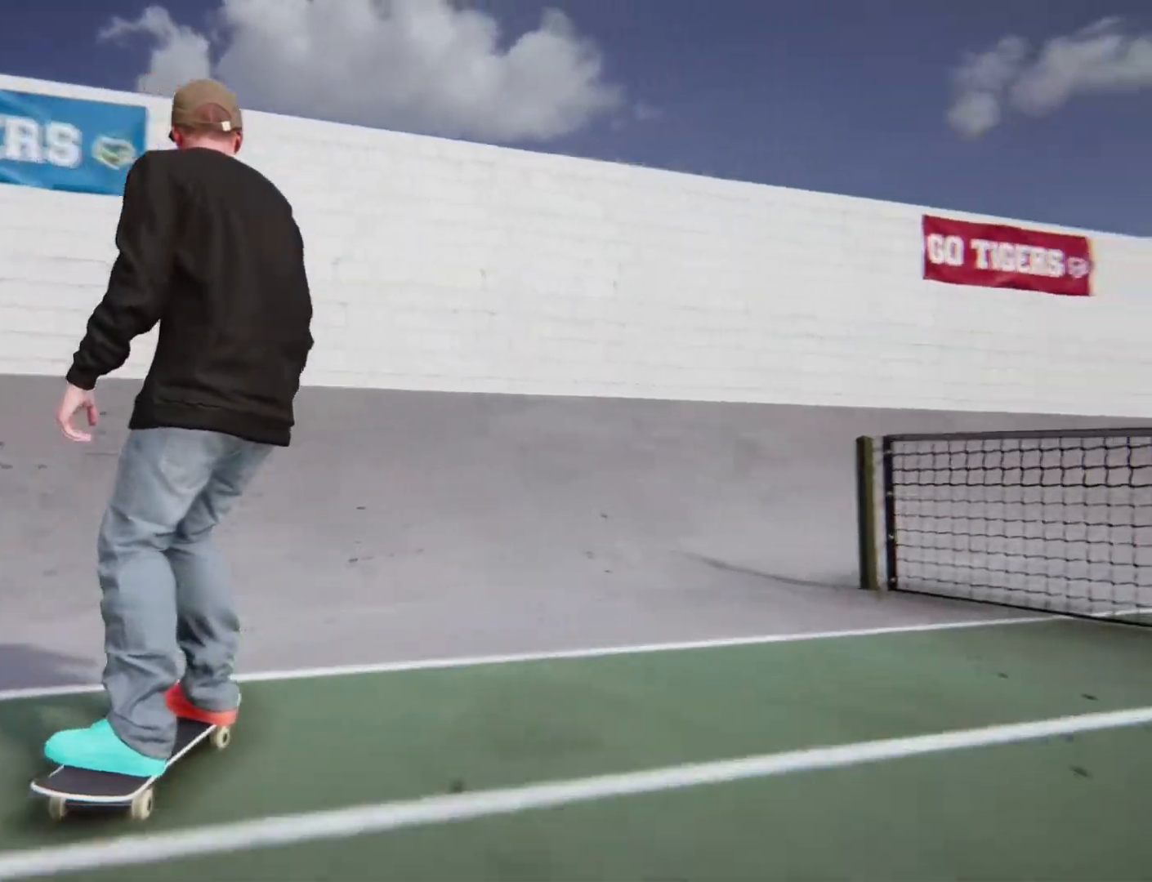
{"dt_ms": 500, "buttons": [], "left_stick": "right", "right_stick": "center", "events": [[50, "left_stick", "center"], [267, "left_stick", "right"]]}
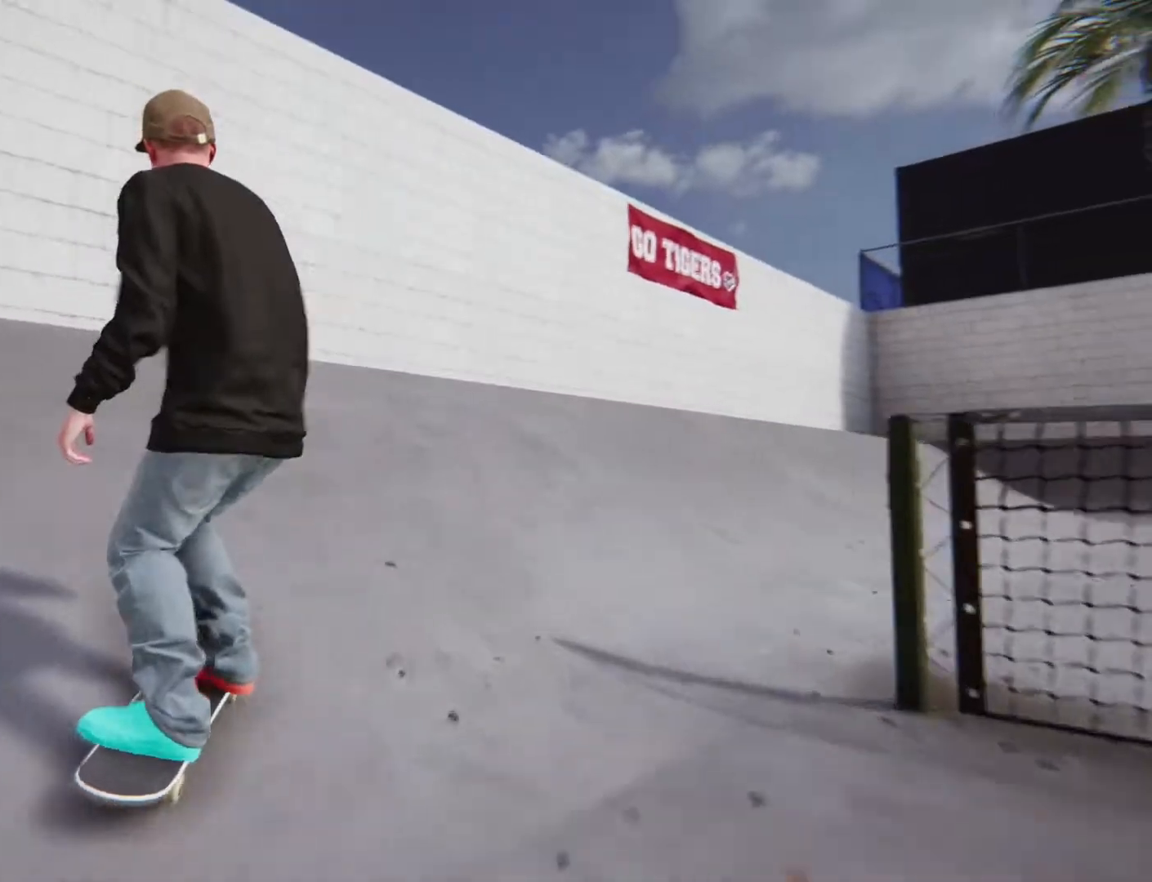
{"dt_ms": 500, "buttons": [], "left_stick": "right", "right_stick": "center", "events": []}
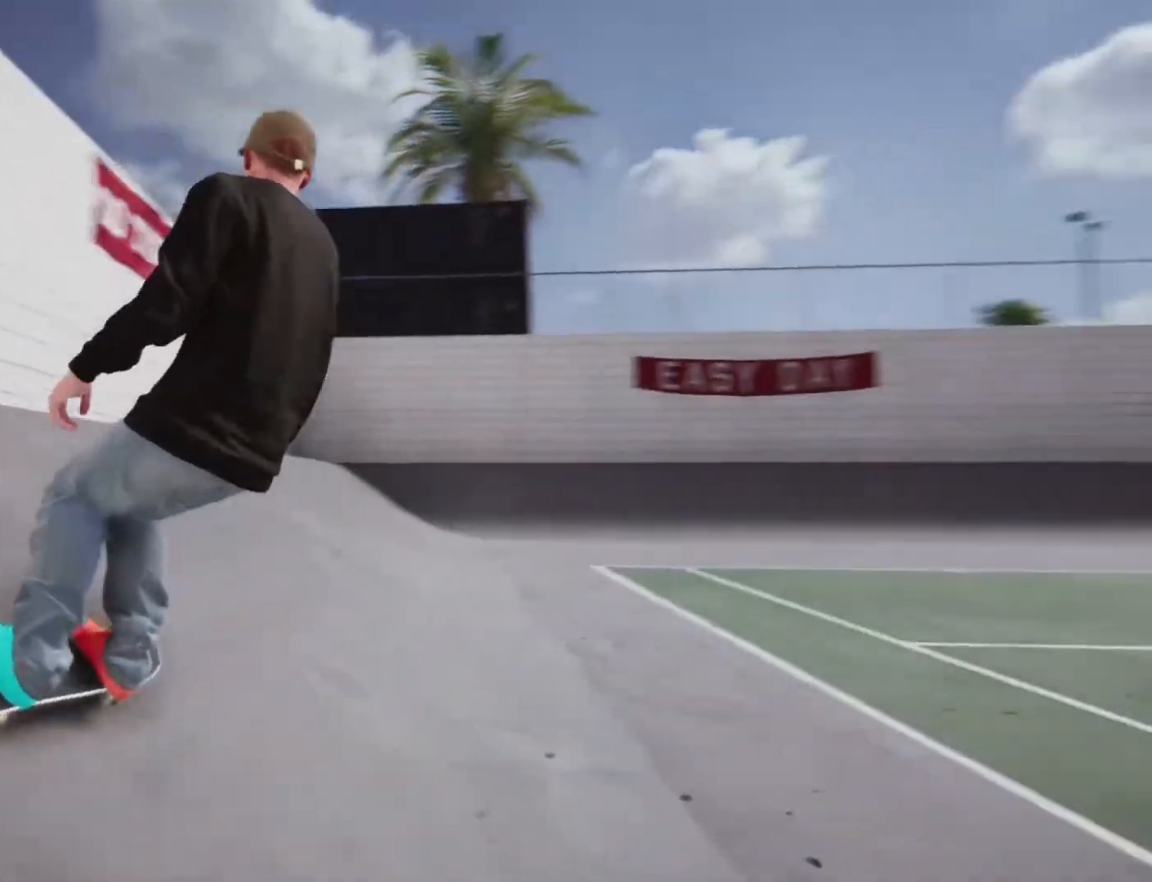
{"dt_ms": 500, "buttons": [], "left_stick": "center", "right_stick": "center"}
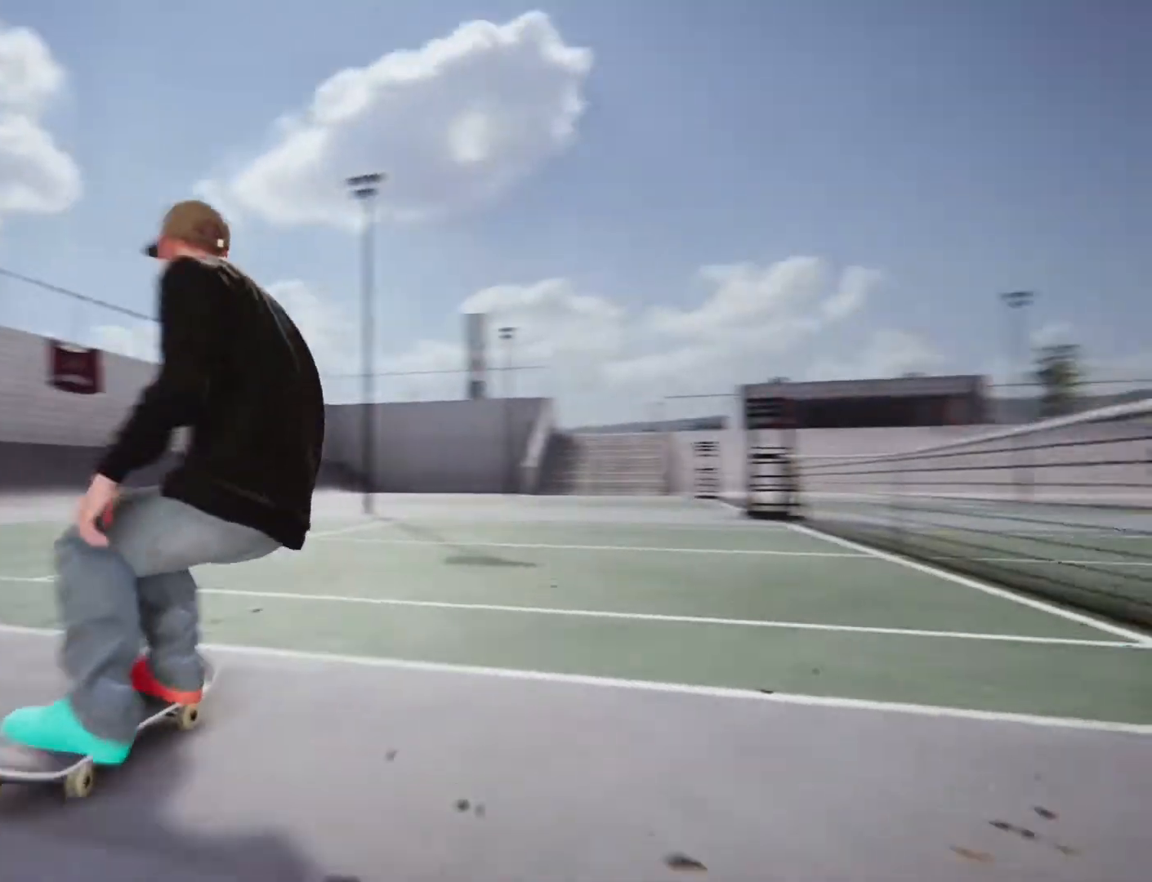
{"dt_ms": 500, "buttons": ["CROSS"], "left_stick": "center", "right_stick": "center", "events": [[167, "CROSS", "down"]]}
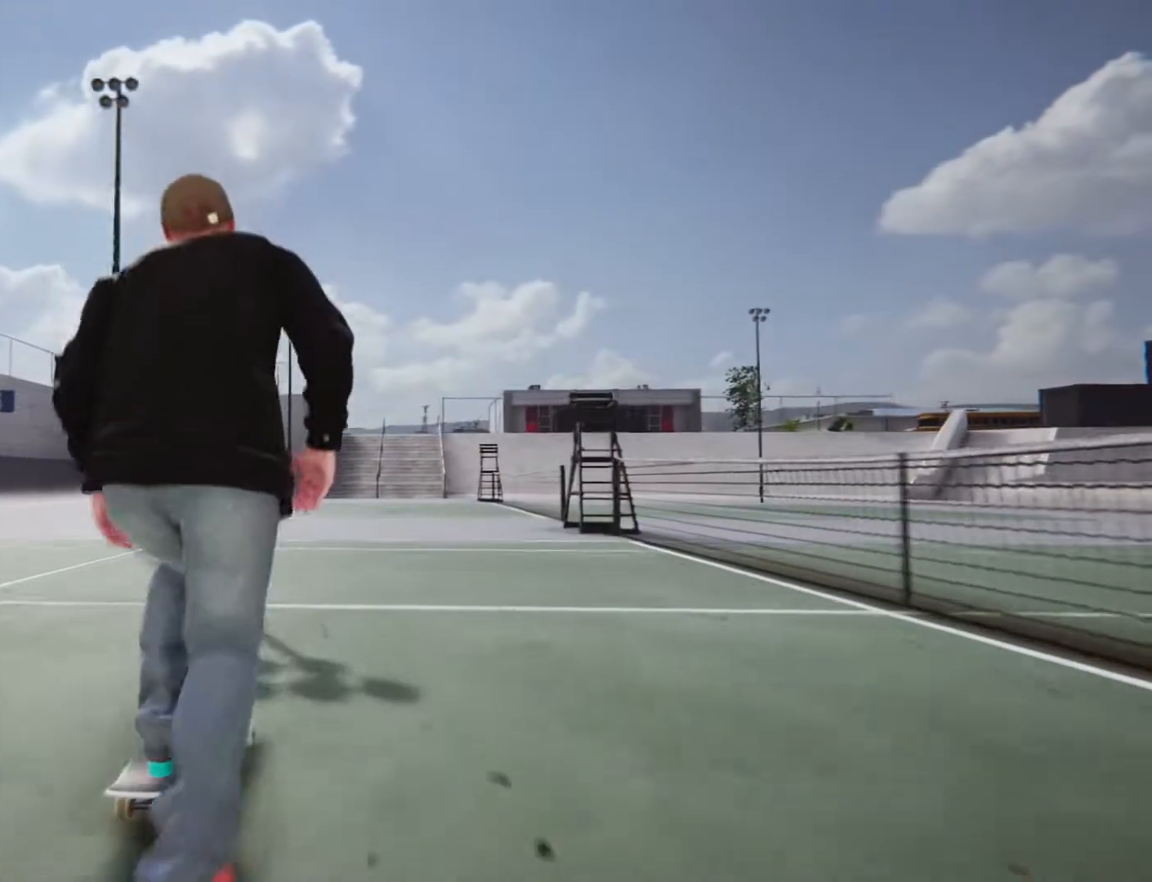
{"dt_ms": 500, "buttons": ["CROSS"], "left_stick": "right", "right_stick": "center", "events": [[450, "left_stick", "right"]]}
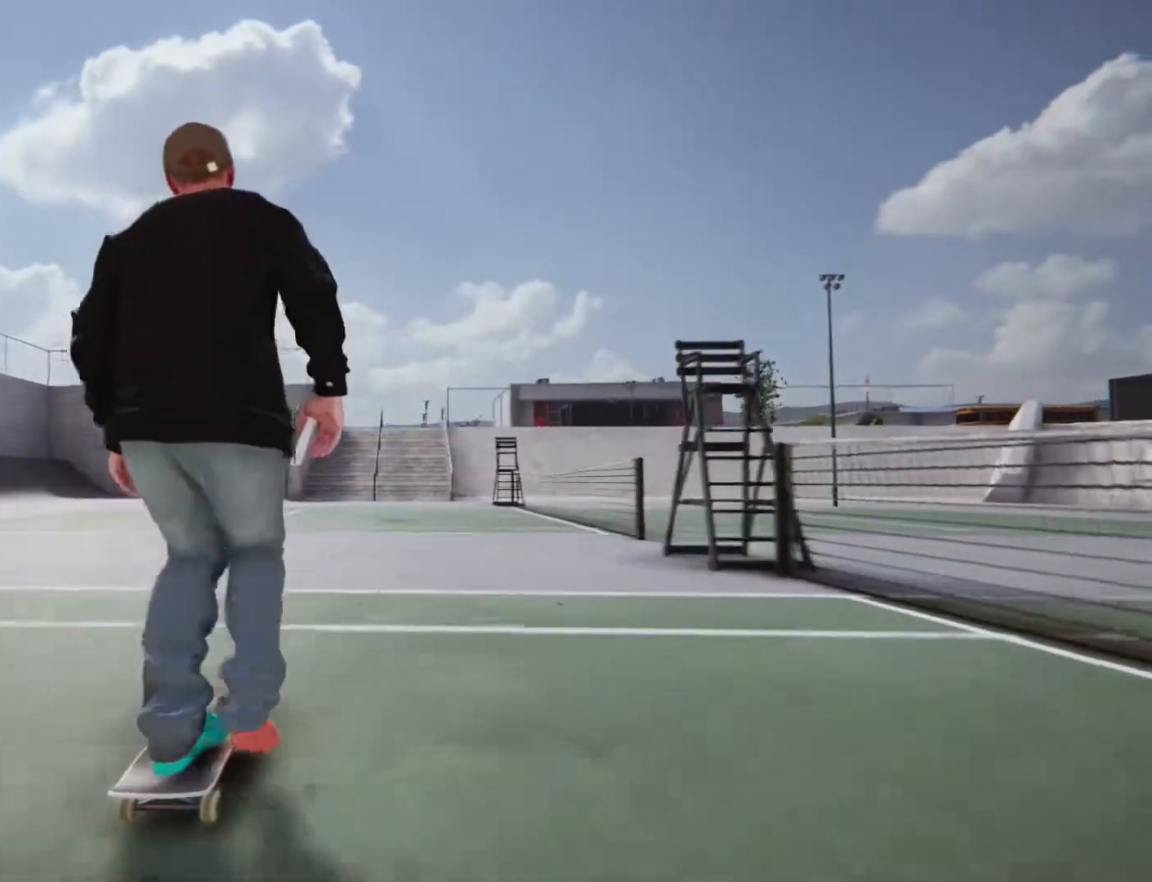
{"dt_ms": 500, "buttons": ["CROSS"], "left_stick": "center", "right_stick": "center", "events": [[200, "left_stick", "center"]]}
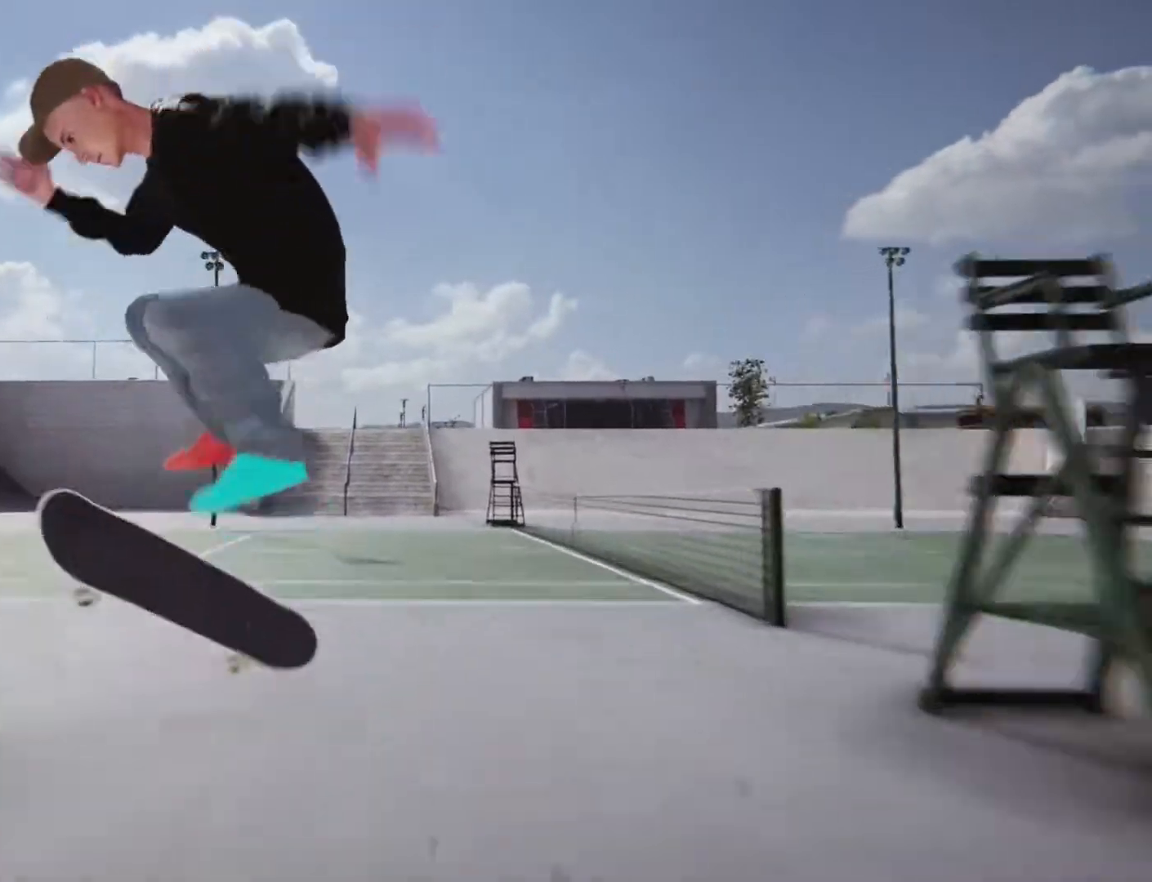
{"dt_ms": 500, "buttons": ["CROSS"], "left_stick": "center", "right_stick": "center", "events": []}
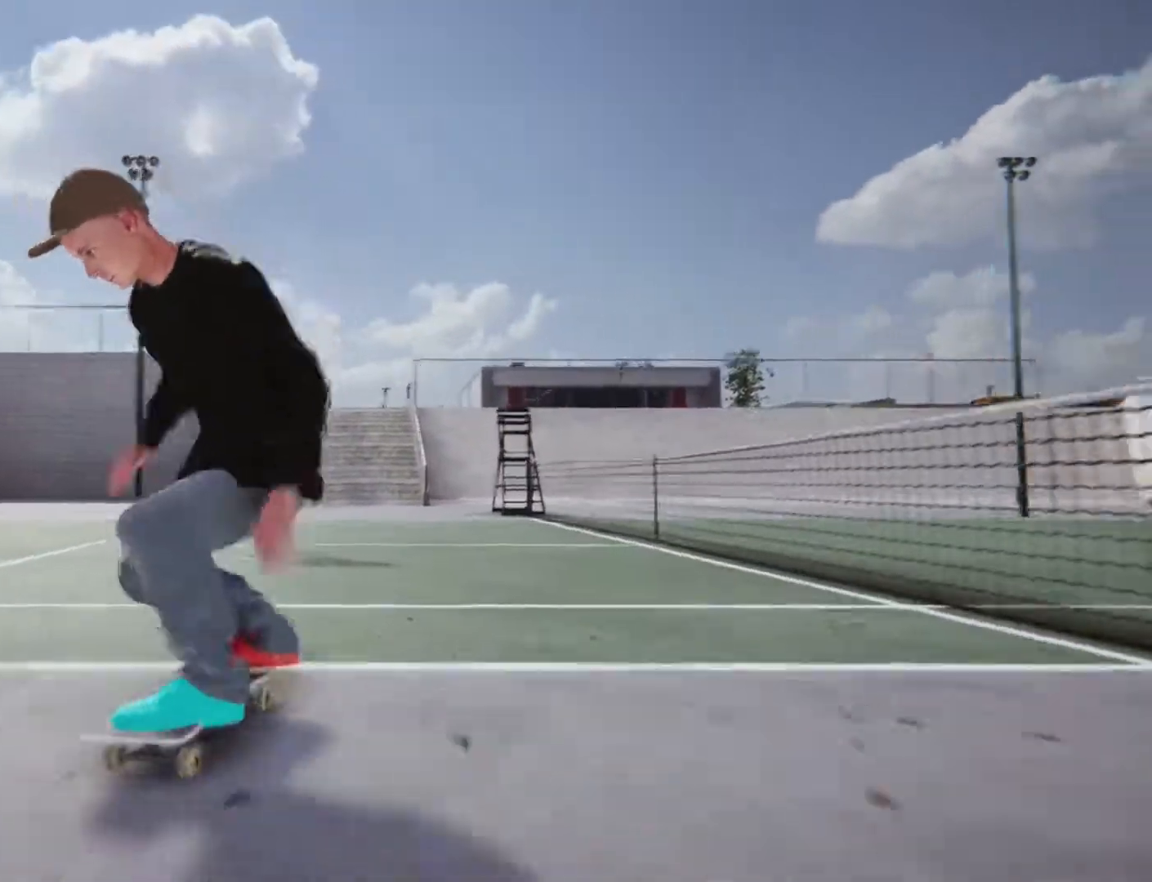
{"dt_ms": 500, "buttons": [], "left_stick": "center", "right_stick": "center", "events": [[50, "CROSS", "up"], [100, "left_stick", "down-left"], [317, "left_stick", "center"]]}